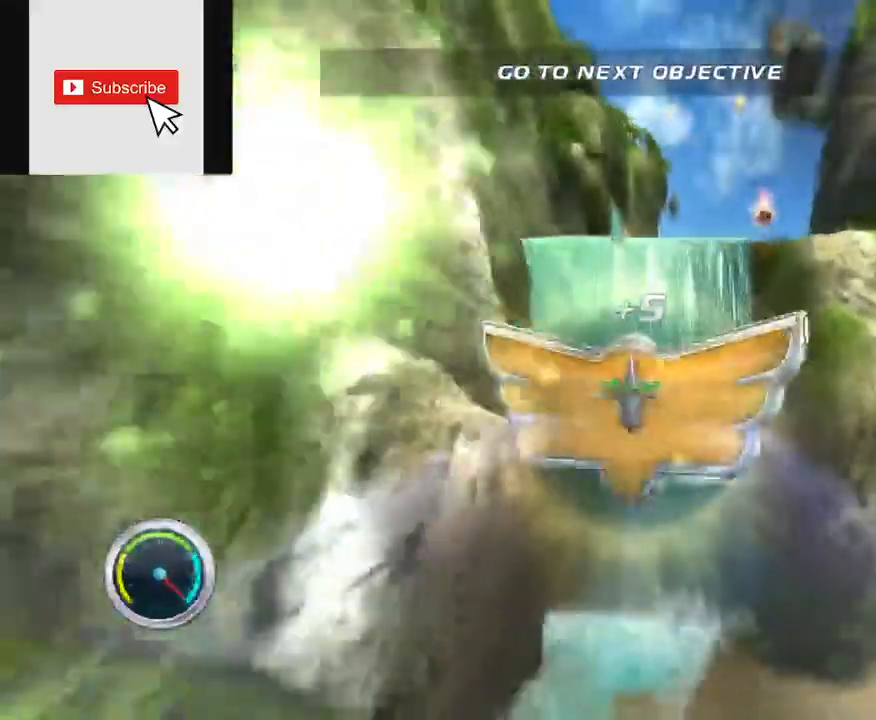
Gameplay with a controller (Xbox layout); each line is a JSON object with the inputs held at the frame after it. "events" lists button and stick changes between this image and that frame as [ms after this image, input, new state], when the widget could be followed in between. Not read: L3 R3.
{"buttons": ["R2"], "left_stick": "center", "right_stick": "center", "events": [[50, "R2", "down"]]}
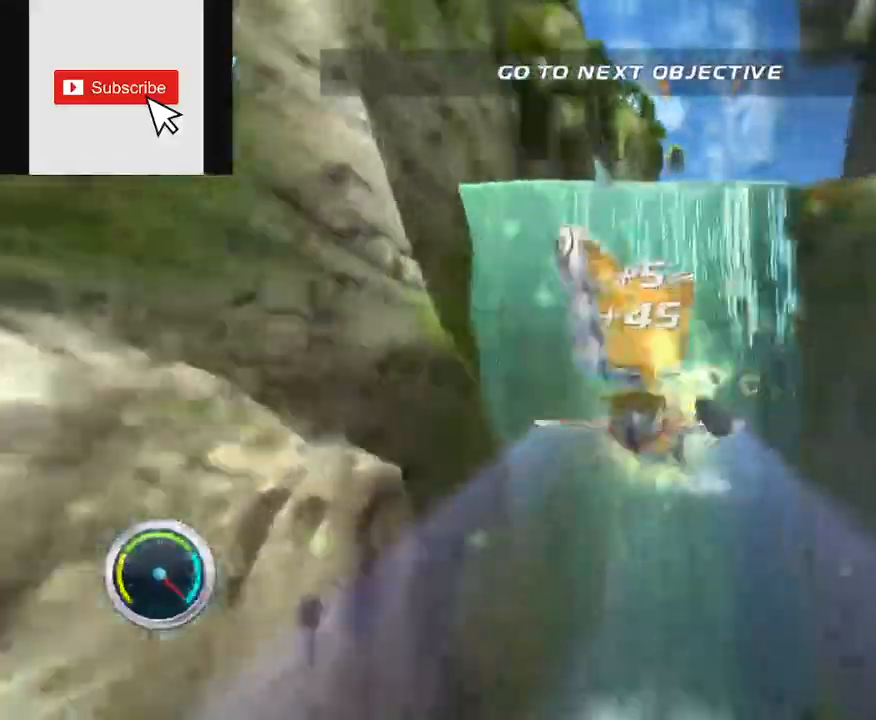
{"buttons": ["R2"], "left_stick": "center", "right_stick": "center", "events": []}
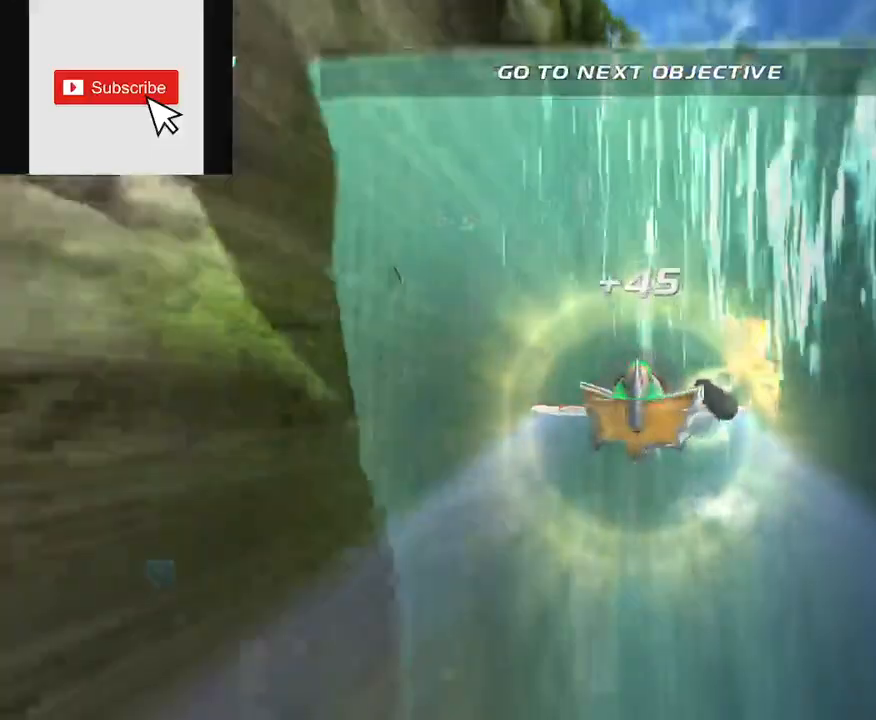
{"buttons": ["R2"], "left_stick": "down-right", "right_stick": "center", "events": [[484, "left_stick", "down-right"]]}
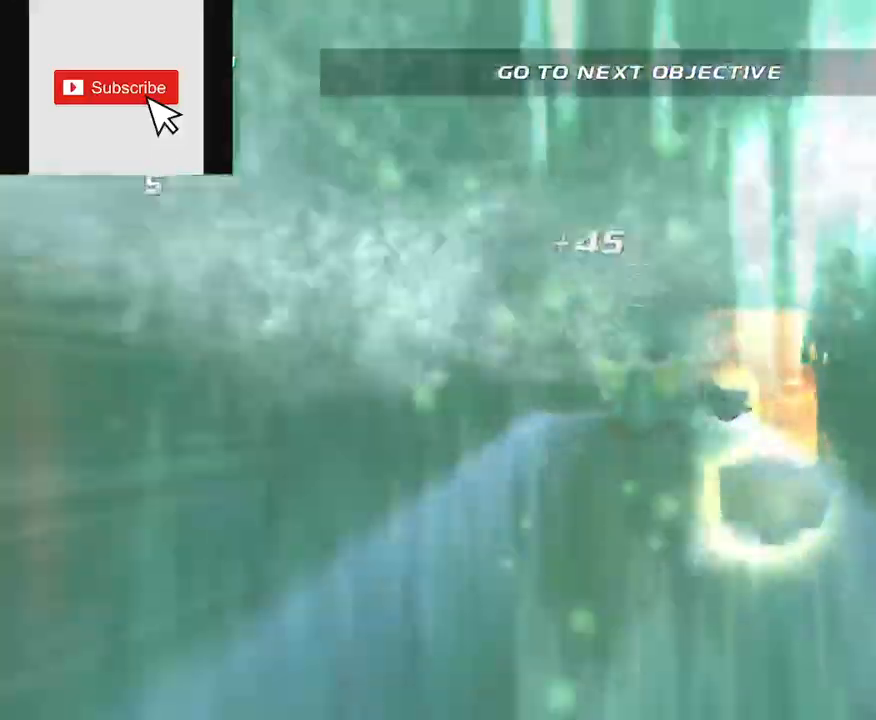
{"buttons": ["L2", "R2"], "left_stick": "up-right", "right_stick": "center", "events": [[317, "R2", "up"], [334, "left_stick", "center"], [417, "L2", "down"], [417, "R2", "down"], [467, "left_stick", "up-right"]]}
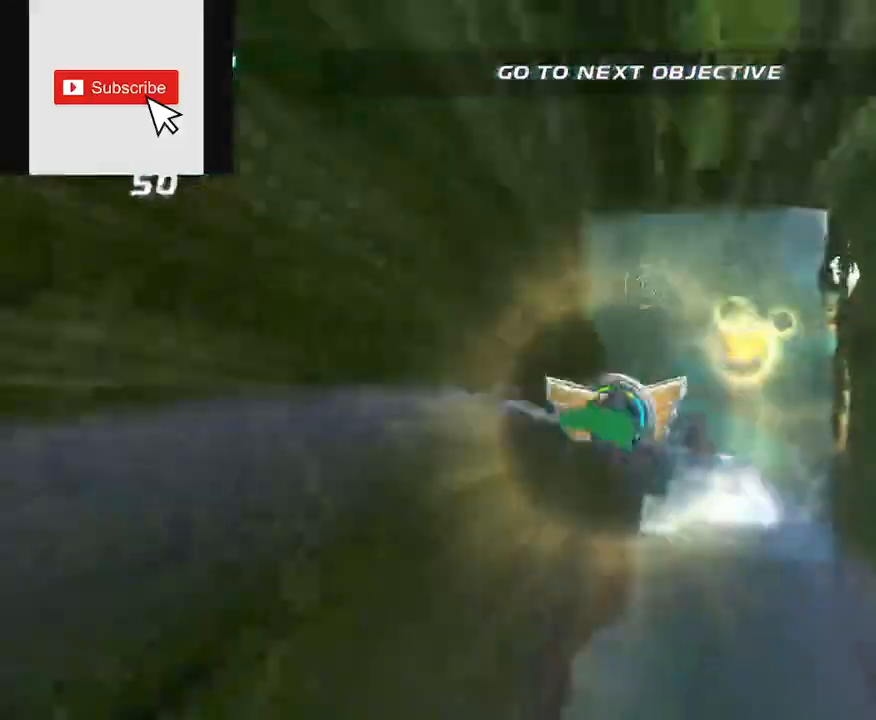
{"buttons": ["R2"], "left_stick": "center", "right_stick": "center", "events": [[151, "L2", "up"], [151, "left_stick", "center"]]}
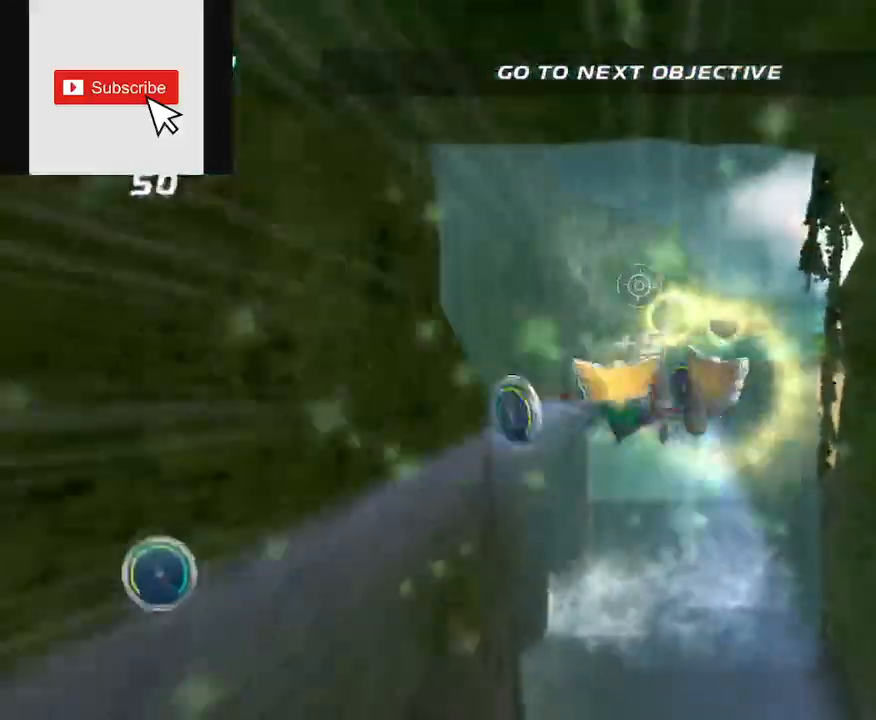
{"buttons": [], "left_stick": "center", "right_stick": "center", "events": [[450, "R2", "up"]]}
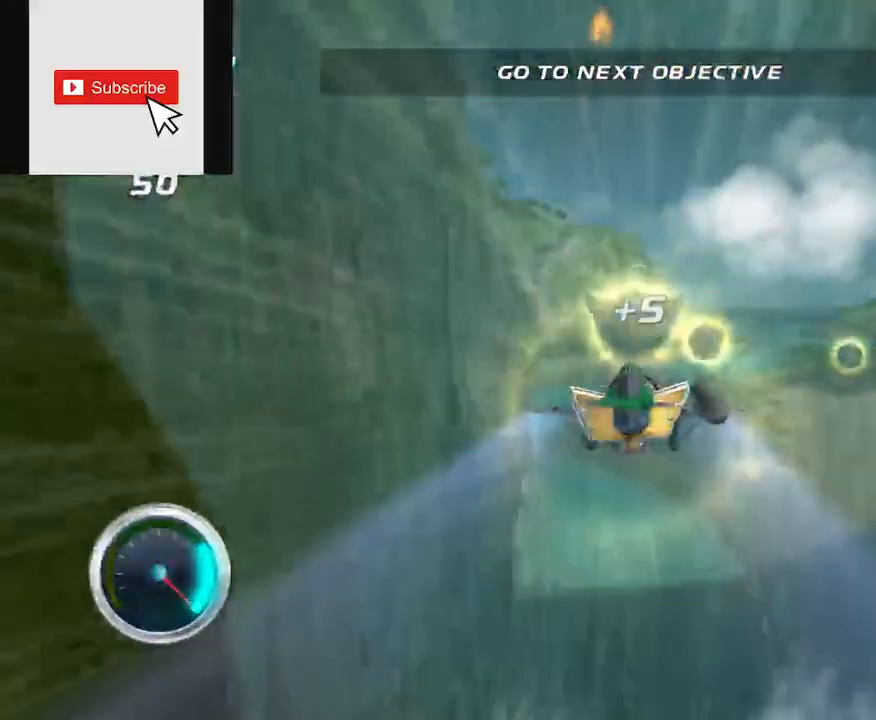
{"buttons": ["R2"], "left_stick": "right", "right_stick": "center", "events": [[50, "L2", "down"], [50, "R2", "down"], [117, "left_stick", "right"], [267, "L2", "up"], [267, "left_stick", "center"], [417, "left_stick", "right"]]}
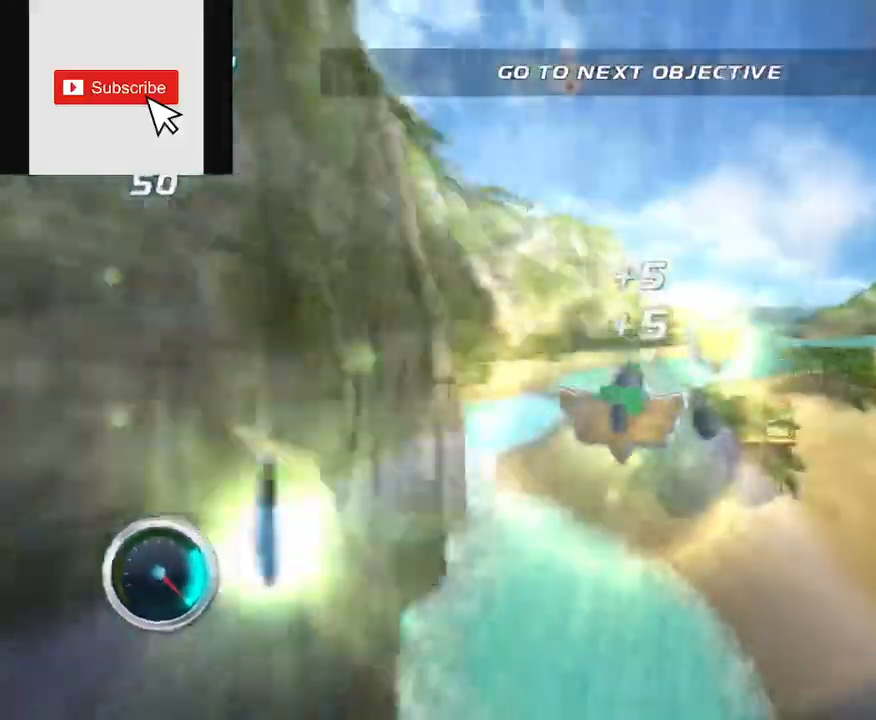
{"buttons": ["R2"], "left_stick": "down-right", "right_stick": "center", "events": [[200, "right_stick", "right"], [400, "right_stick", "center"], [467, "left_stick", "down-right"]]}
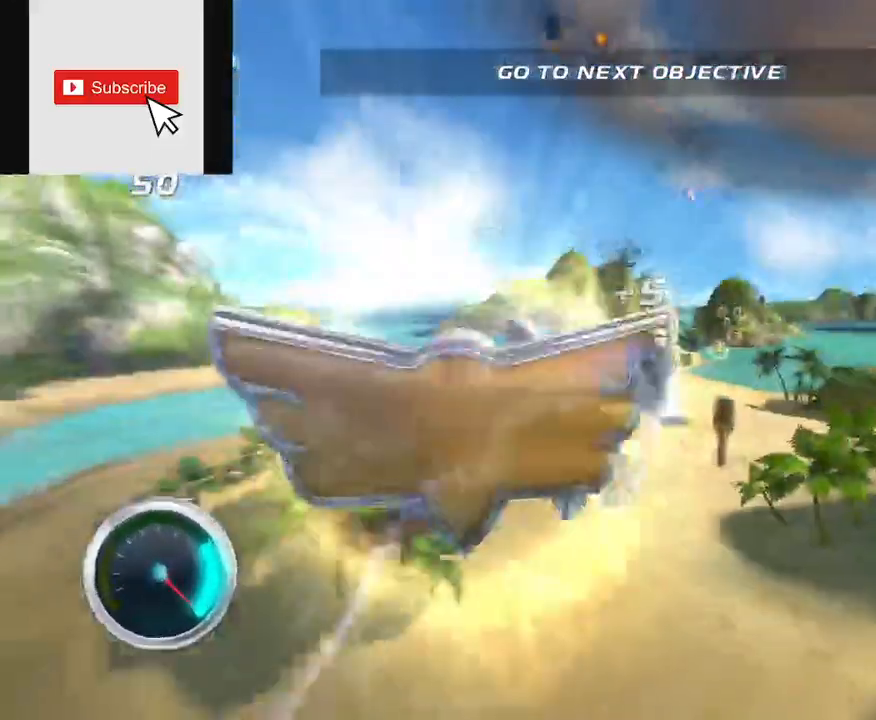
{"buttons": ["R2"], "left_stick": "left", "right_stick": "center", "events": [[167, "left_stick", "right"], [417, "left_stick", "center"], [501, "left_stick", "left"]]}
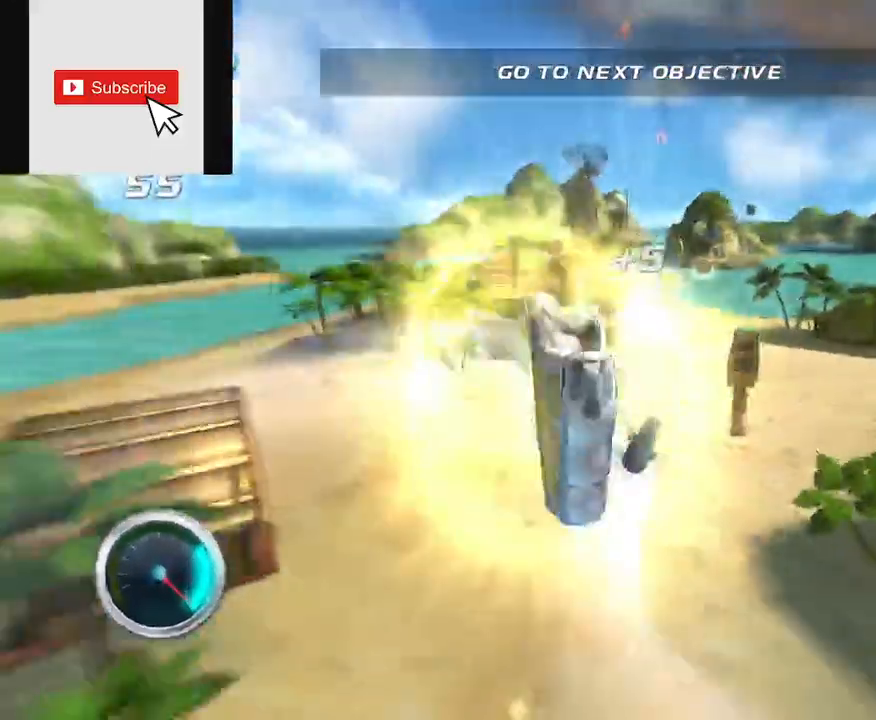
{"buttons": ["R2"], "left_stick": "center", "right_stick": "center", "events": [[167, "left_stick", "center"], [283, "left_stick", "left"], [450, "left_stick", "center"]]}
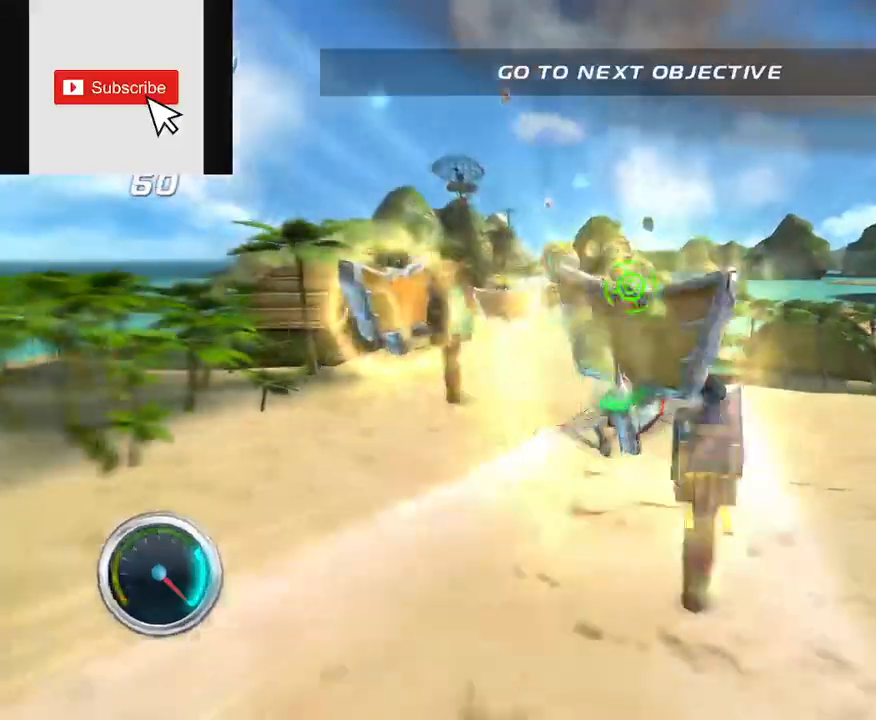
{"buttons": ["R2"], "left_stick": "center", "right_stick": "left", "events": [[134, "left_stick", "left"], [201, "right_stick", "left"], [317, "left_stick", "up-right"], [468, "left_stick", "center"]]}
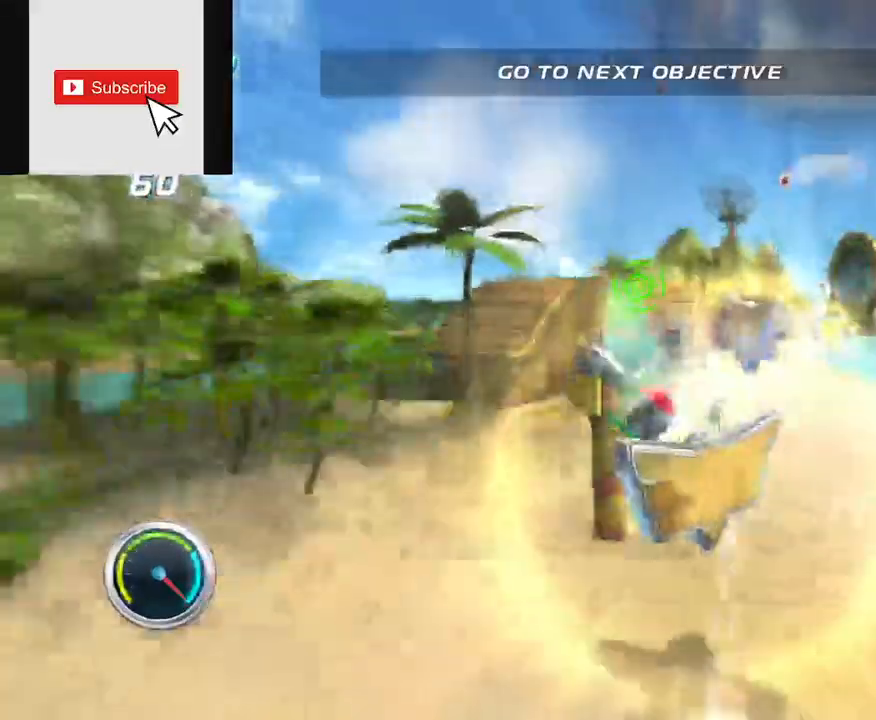
{"buttons": [], "left_stick": "center", "right_stick": "left", "events": [[500, "R2", "up"]]}